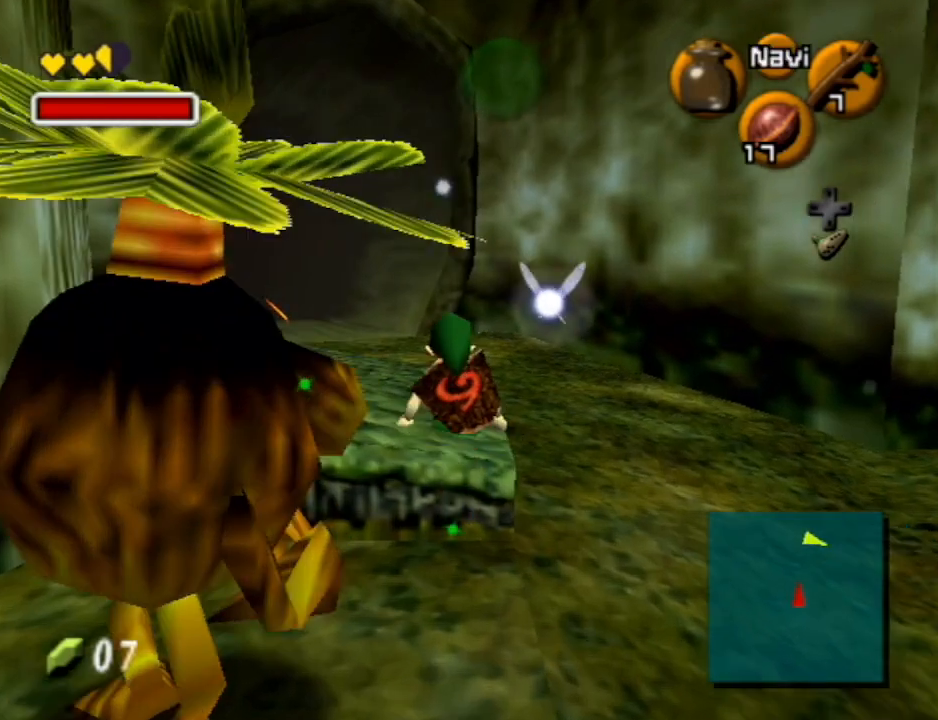
Gameplay with a controller (Nintendo layout); each line is a JSON object with the inputs held at the frame after it. "events" lists button and stick changes between this image and that frame as [ms after this image, input, new state], when the widget could be followed in between. Not read: L3 R3.
{"buttons": [], "left_stick": "up", "right_stick": "center", "events": []}
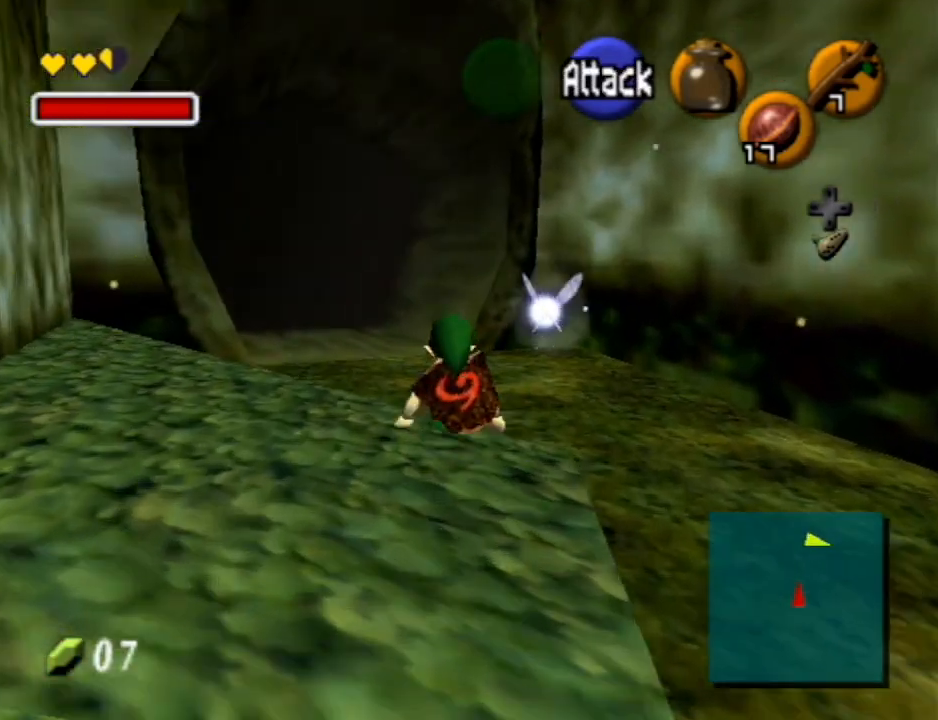
{"buttons": [], "left_stick": "up", "right_stick": "center", "events": []}
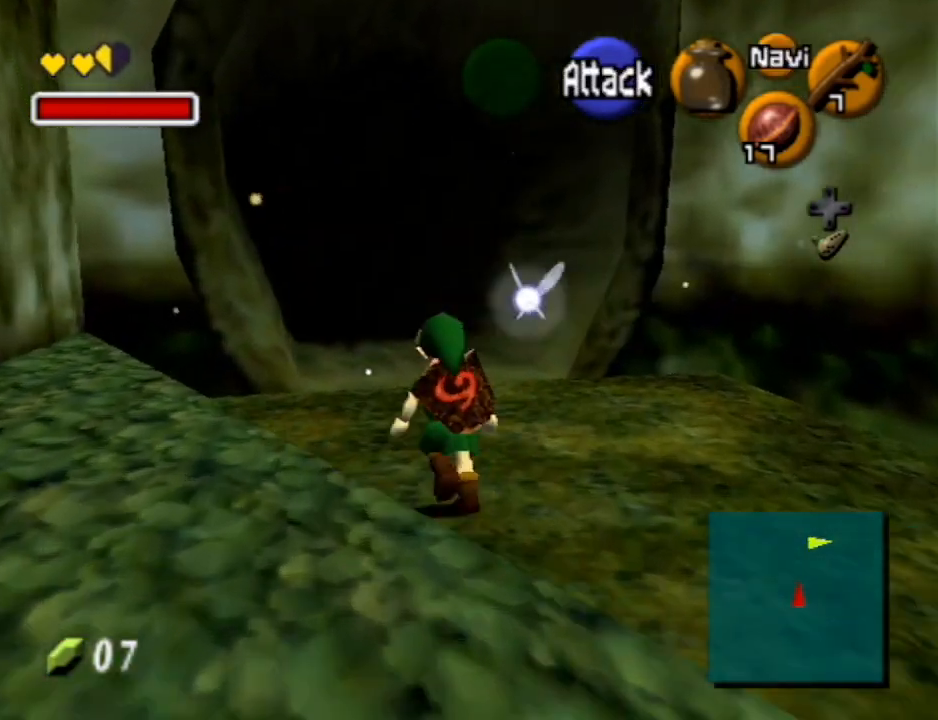
{"buttons": ["A"], "left_stick": "up", "right_stick": "center", "events": [[267, "A", "down"]]}
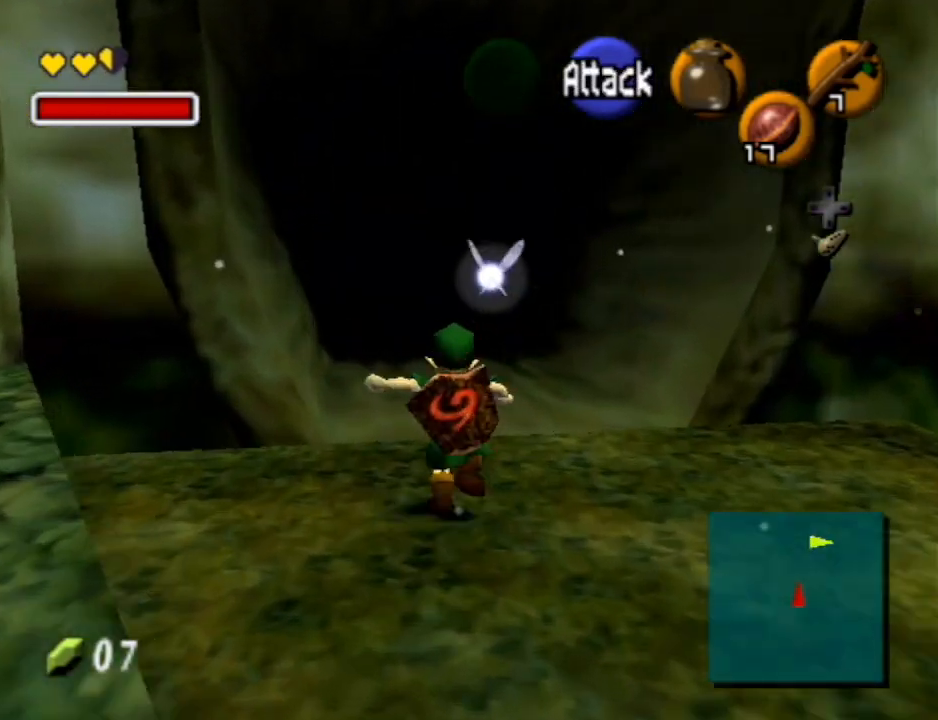
{"buttons": [], "left_stick": "up", "right_stick": "center", "events": [[167, "A", "up"]]}
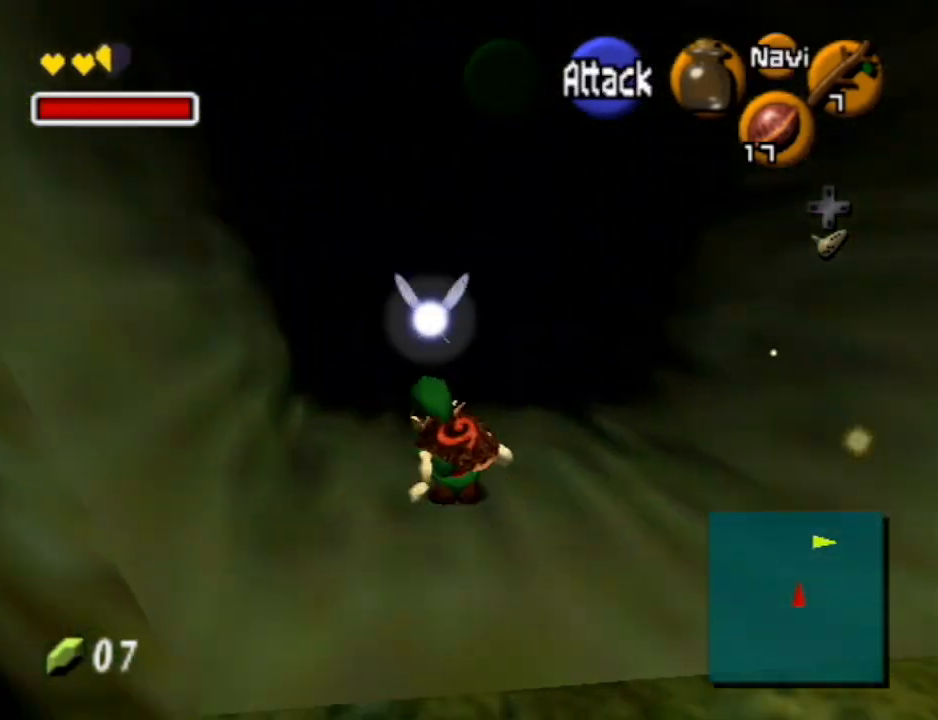
{"buttons": ["A"], "left_stick": "up", "right_stick": "center", "events": [[133, "A", "down"]]}
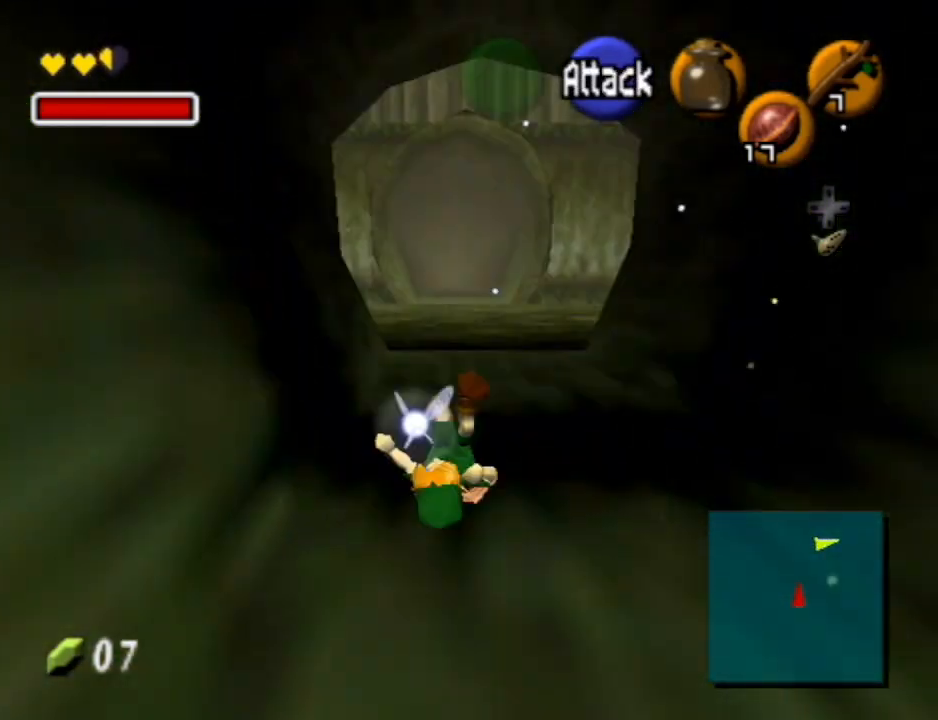
{"buttons": ["A"], "left_stick": "up", "right_stick": "center", "events": [[133, "A", "up"], [467, "A", "down"]]}
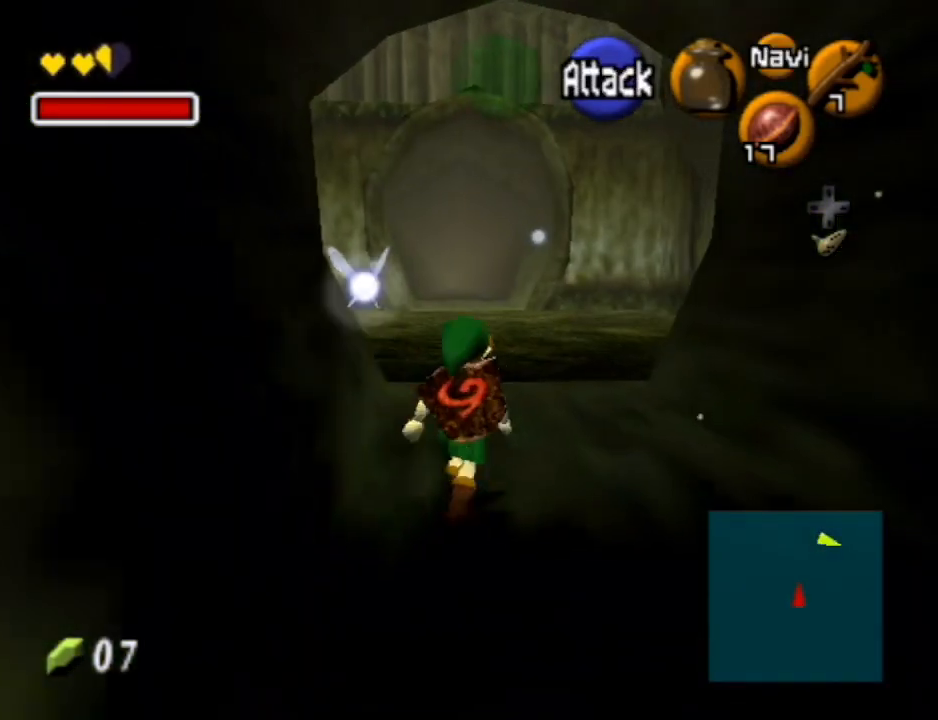
{"buttons": ["A"], "left_stick": "up", "right_stick": "center", "events": []}
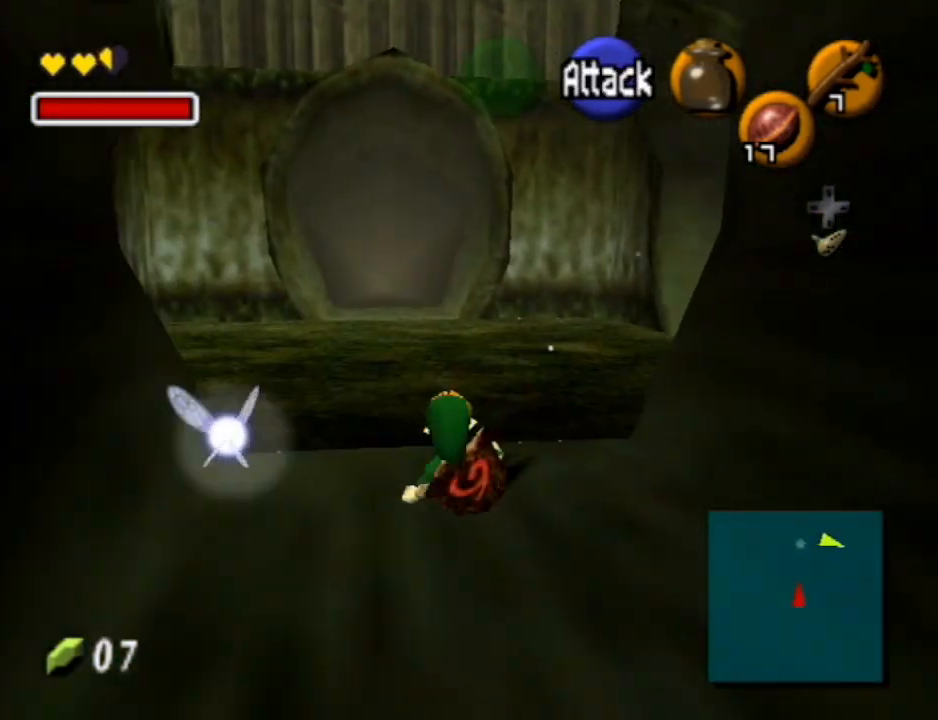
{"buttons": ["A"], "left_stick": "up-right", "right_stick": "center", "events": [[33, "A", "up"], [100, "left_stick", "up-right"], [300, "A", "down"]]}
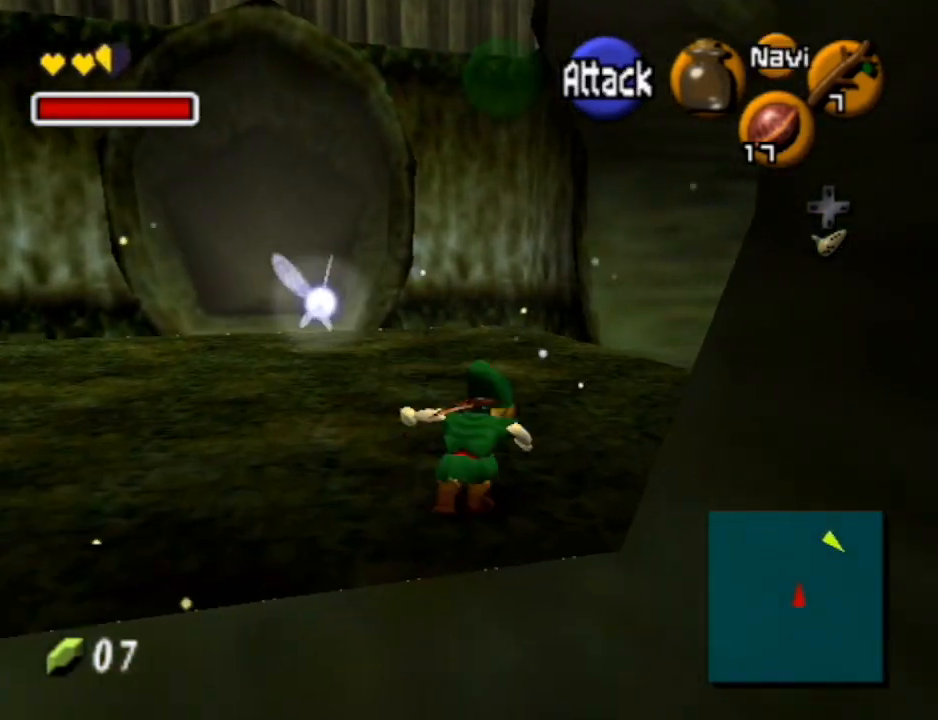
{"buttons": [], "left_stick": "up-right", "right_stick": "center", "events": [[67, "A", "up"]]}
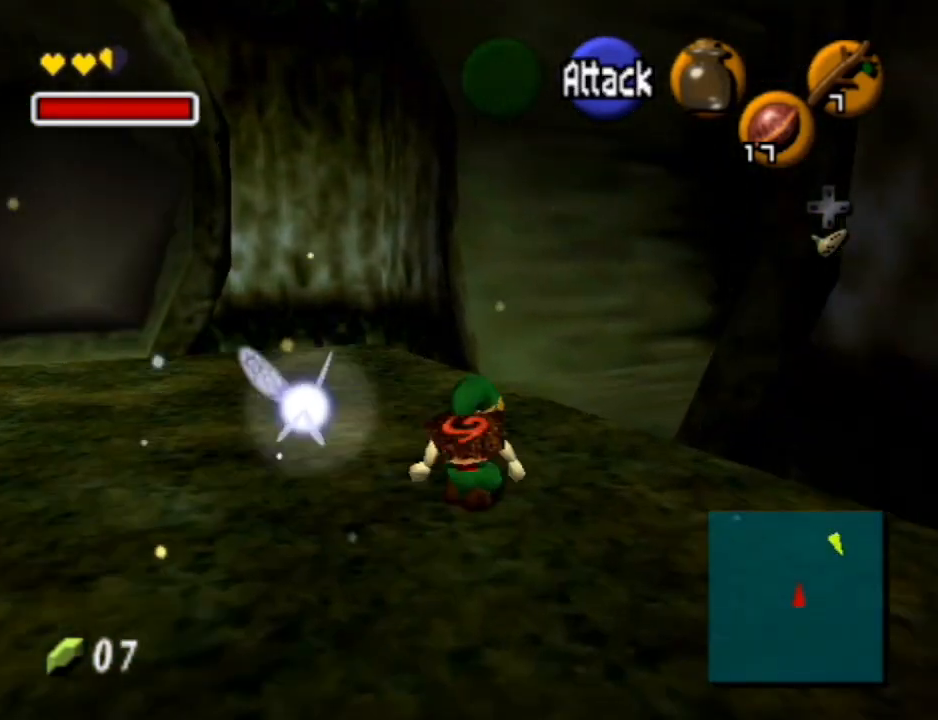
{"buttons": [], "left_stick": "up-right", "right_stick": "center", "events": [[67, "A", "down"], [133, "L1", "down"], [267, "A", "up"], [433, "L1", "up"]]}
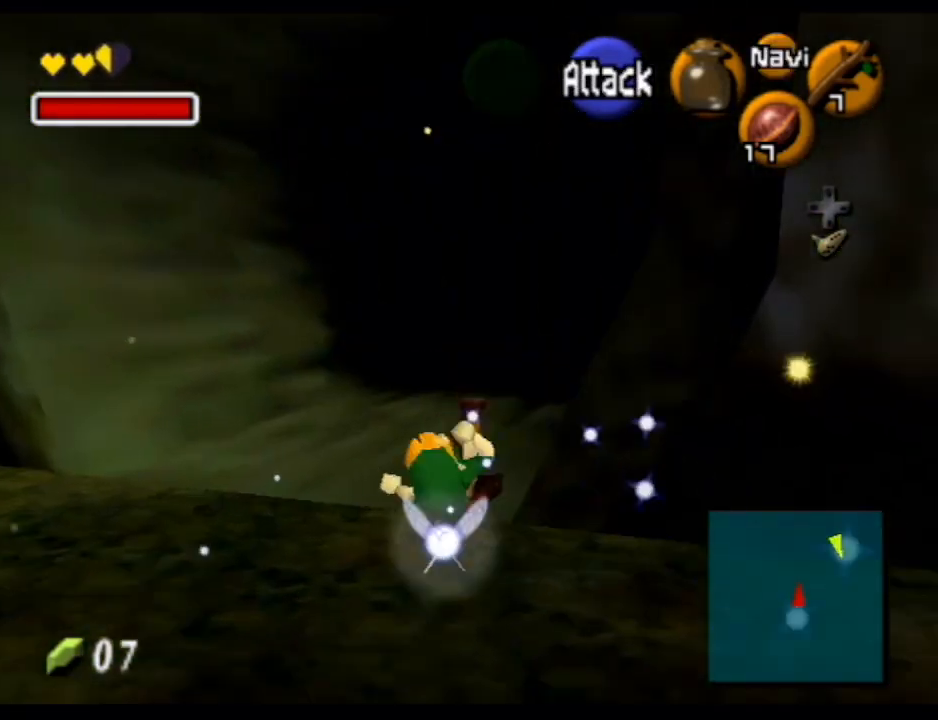
{"buttons": ["A"], "left_stick": "up-right", "right_stick": "center", "events": [[367, "A", "down"]]}
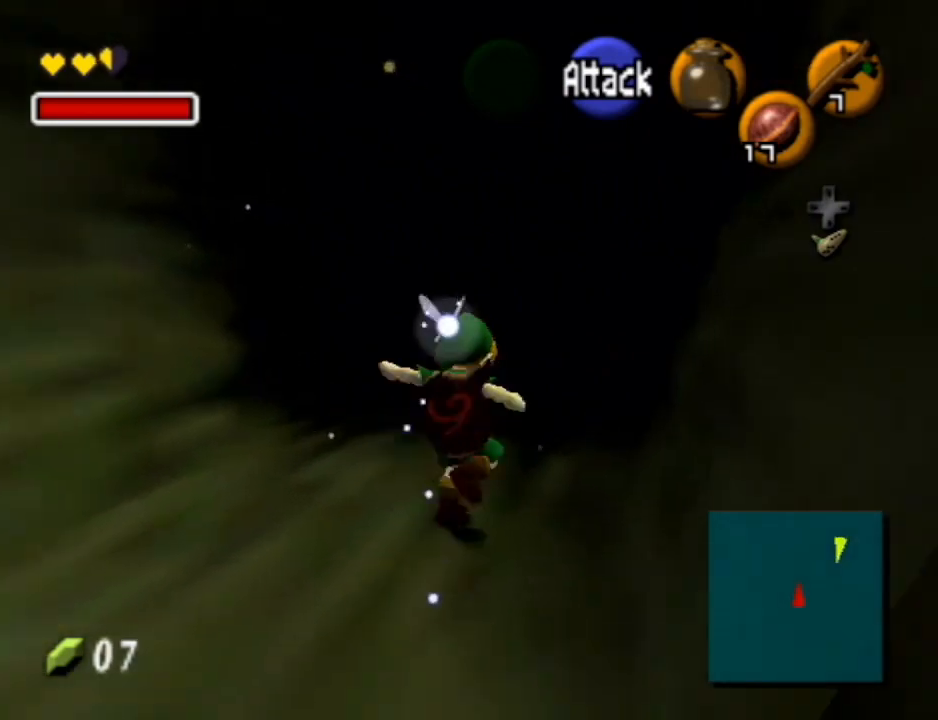
{"buttons": [], "left_stick": "up", "right_stick": "center", "events": [[67, "A", "up"], [200, "left_stick", "up"]]}
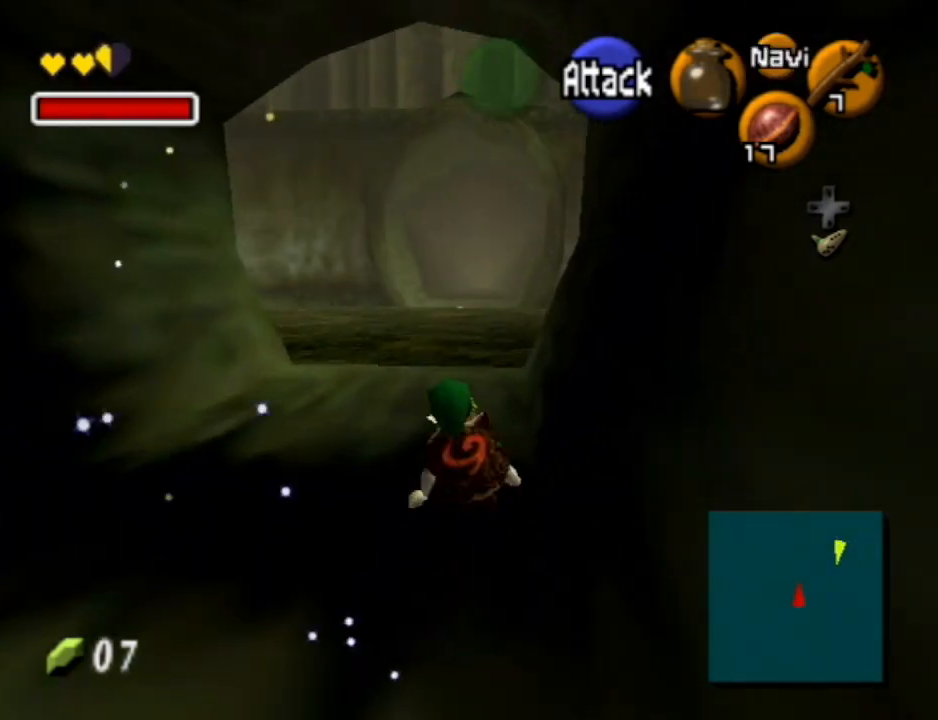
{"buttons": ["A"], "left_stick": "up", "right_stick": "center", "events": [[67, "A", "down"]]}
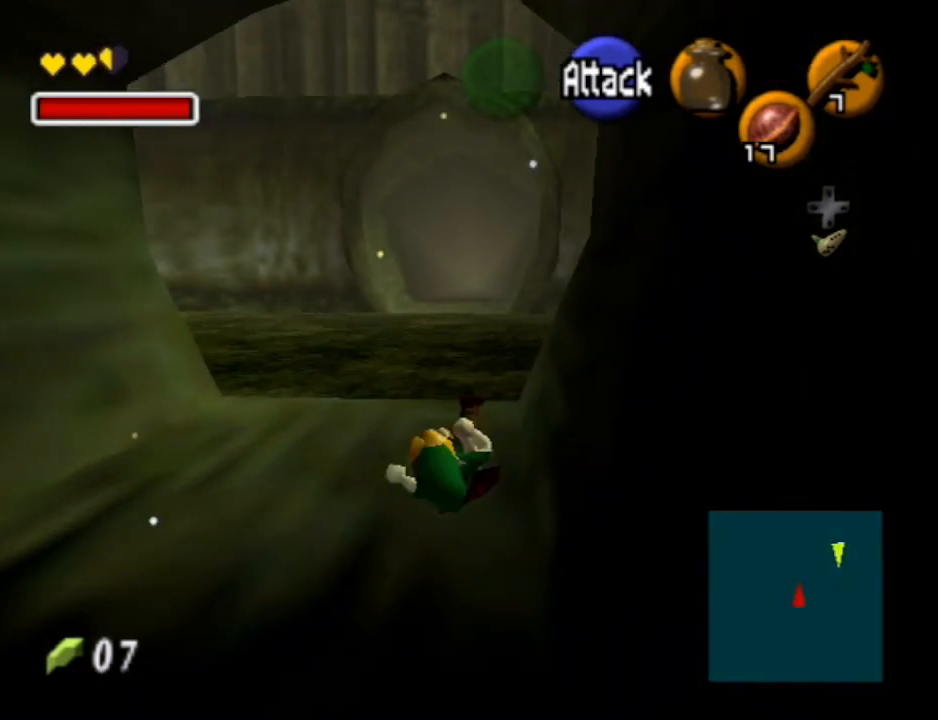
{"buttons": [], "left_stick": "up", "right_stick": "center", "events": [[100, "A", "up"]]}
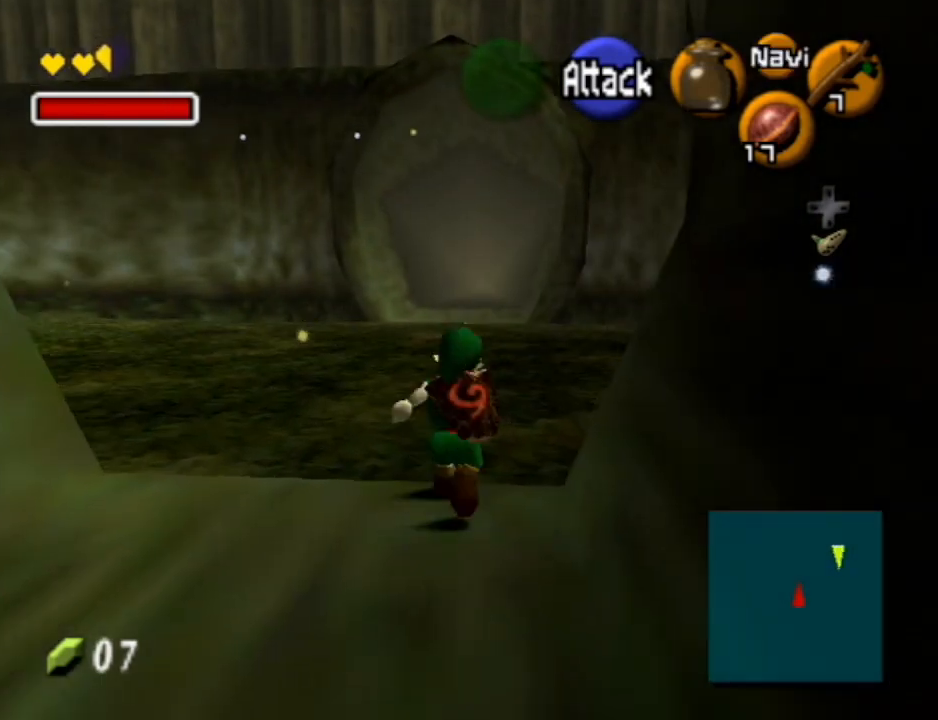
{"buttons": [], "left_stick": "up", "right_stick": "center", "events": [[133, "A", "down"], [467, "A", "up"]]}
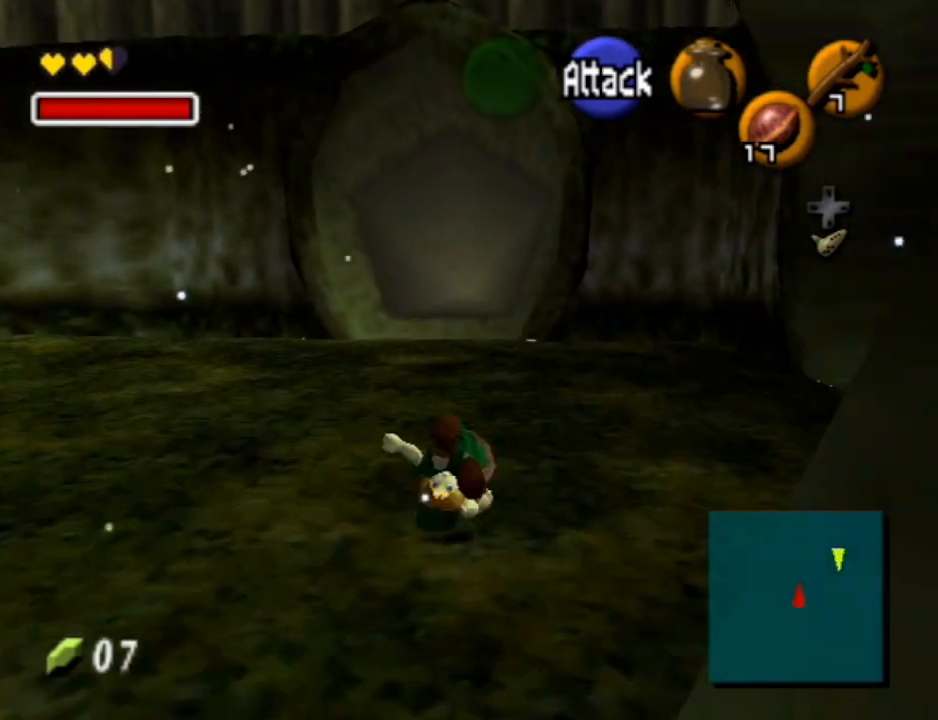
{"buttons": [], "left_stick": "up-right", "right_stick": "center", "events": [[100, "left_stick", "up-right"]]}
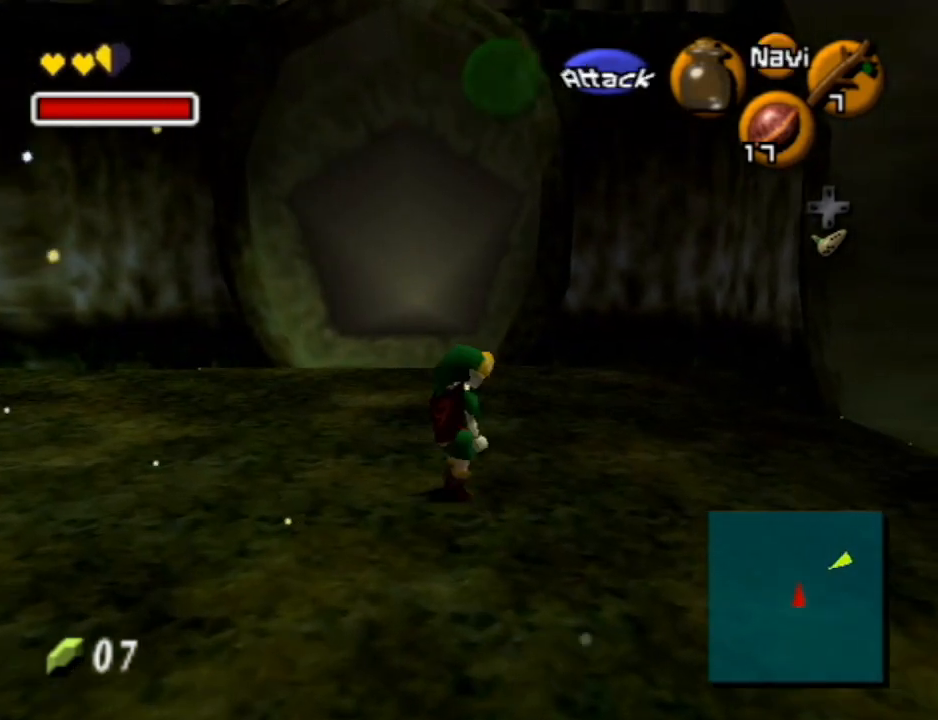
{"buttons": [], "left_stick": "up-left", "right_stick": "center", "events": [[267, "left_stick", "up"], [433, "left_stick", "up-left"]]}
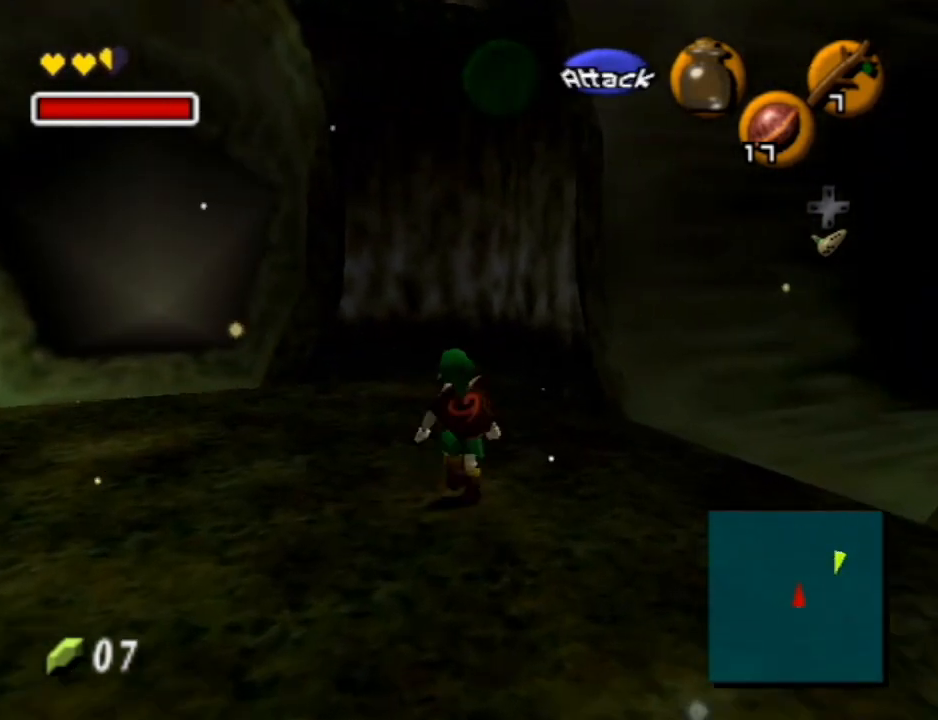
{"buttons": [], "left_stick": "up-left", "right_stick": "center", "events": []}
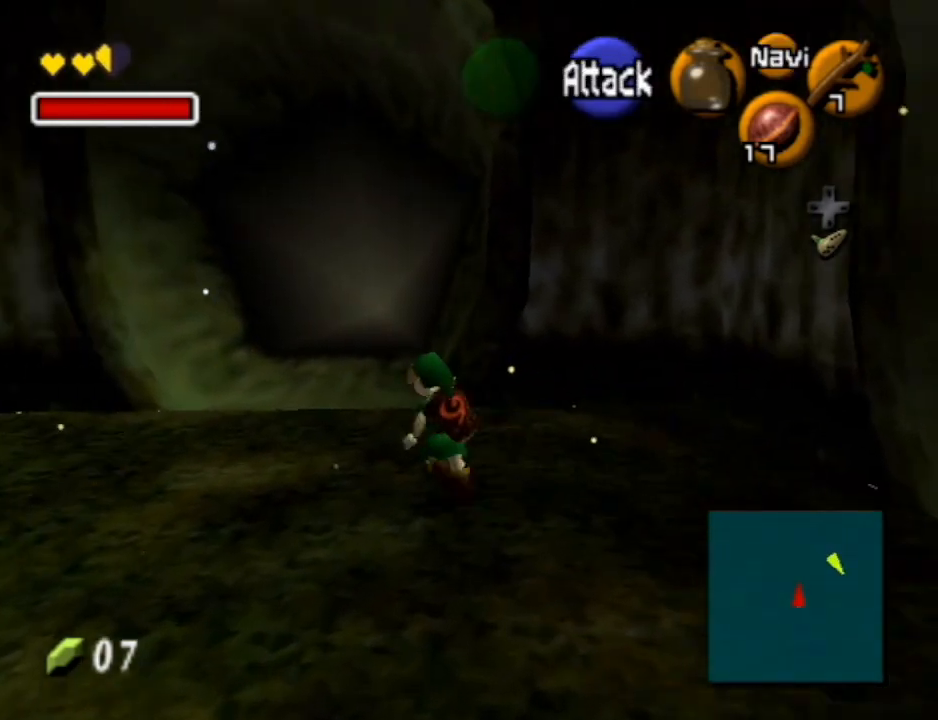
{"buttons": ["A"], "left_stick": "up", "right_stick": "center", "events": [[33, "left_stick", "up"], [233, "A", "down"]]}
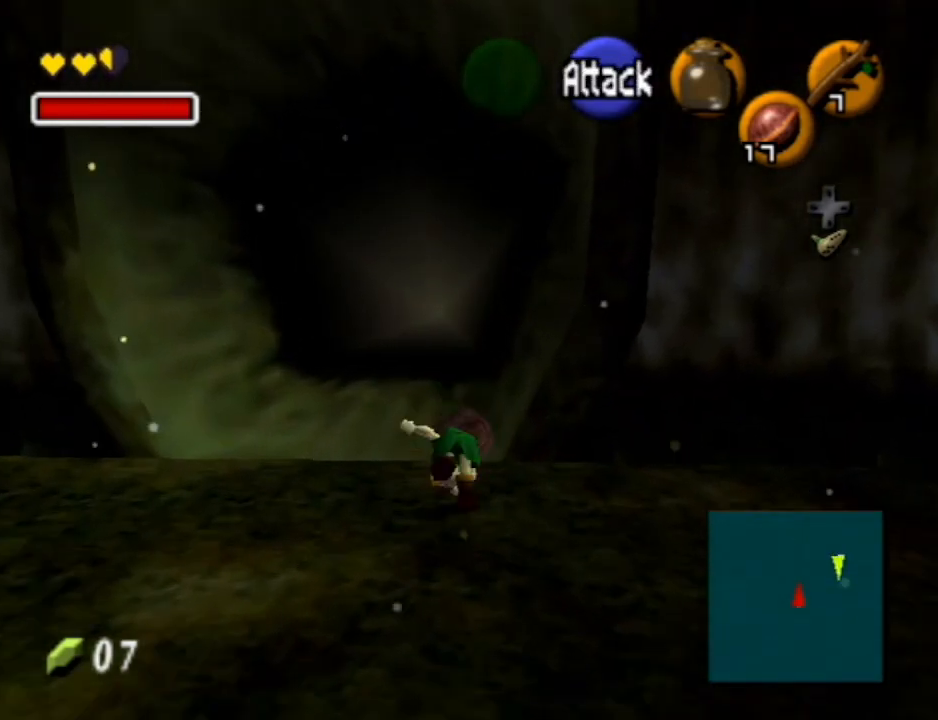
{"buttons": [], "left_stick": "up", "right_stick": "center", "events": [[300, "A", "up"]]}
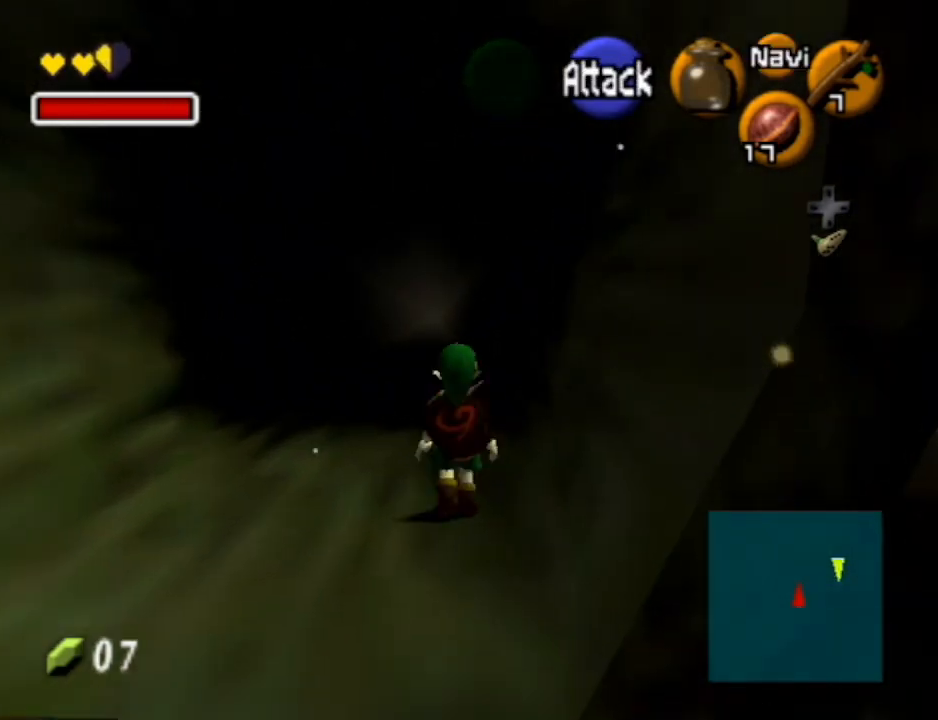
{"buttons": [], "left_stick": "up", "right_stick": "center", "events": [[33, "A", "down"], [500, "A", "up"]]}
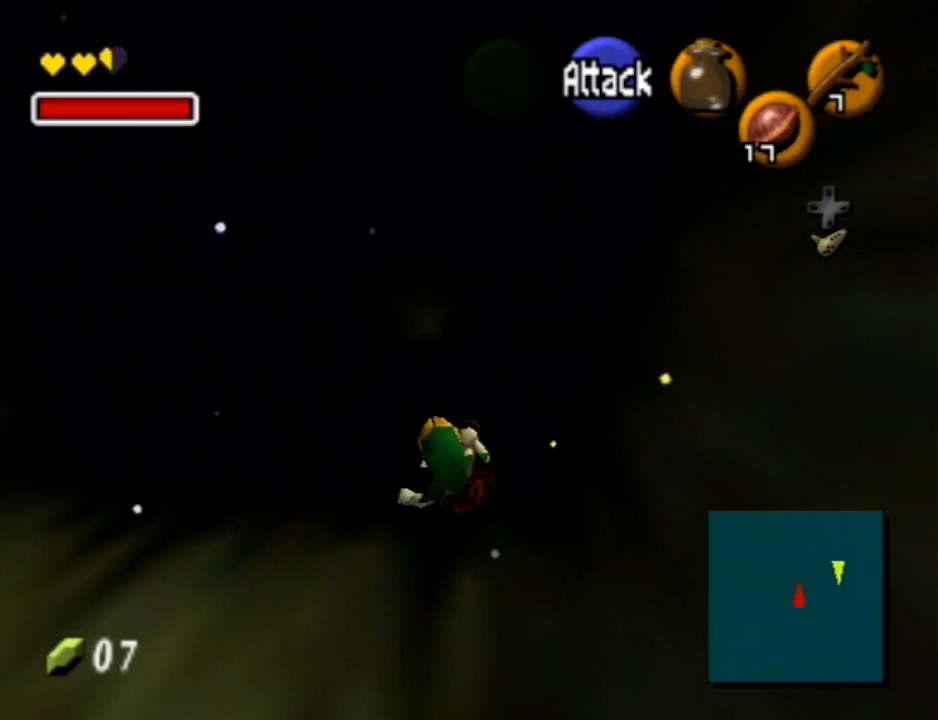
{"buttons": [], "left_stick": "up", "right_stick": "center", "events": [[333, "A", "down"], [367, "B", "down"], [433, "B", "up"], [467, "A", "up"]]}
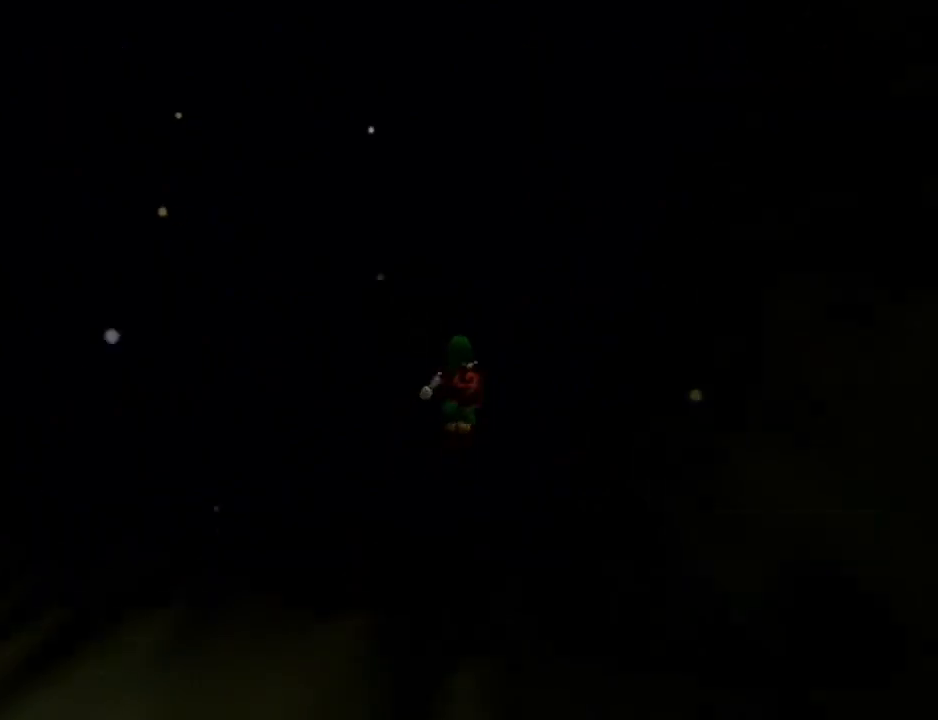
{"buttons": [], "left_stick": "center", "right_stick": "center", "events": [[67, "A", "down"], [67, "B", "down"], [100, "B", "up"], [133, "A", "up"], [200, "A", "down"], [233, "B", "down"], [300, "B", "up"], [300, "left_stick", "center"], [333, "A", "up"], [400, "A", "down"], [400, "B", "down"], [467, "B", "up"], [500, "A", "up"]]}
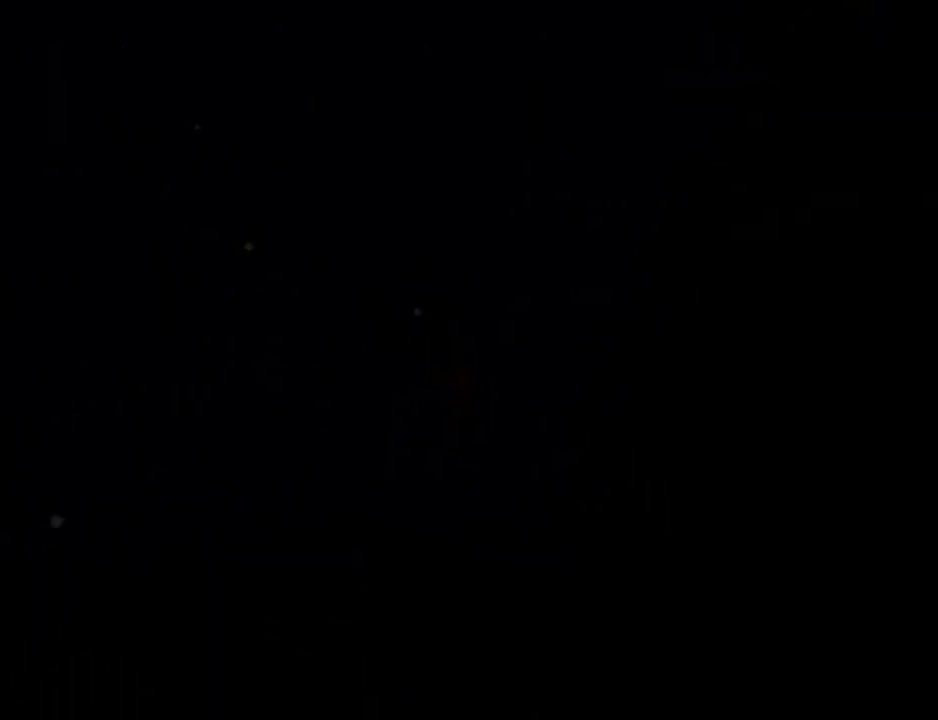
{"buttons": [], "left_stick": "center", "right_stick": "center", "events": [[33, "A", "down"], [33, "B", "down"], [133, "A", "up"], [133, "B", "up"], [200, "A", "down"], [233, "B", "down"], [333, "A", "up"], [333, "B", "up"]]}
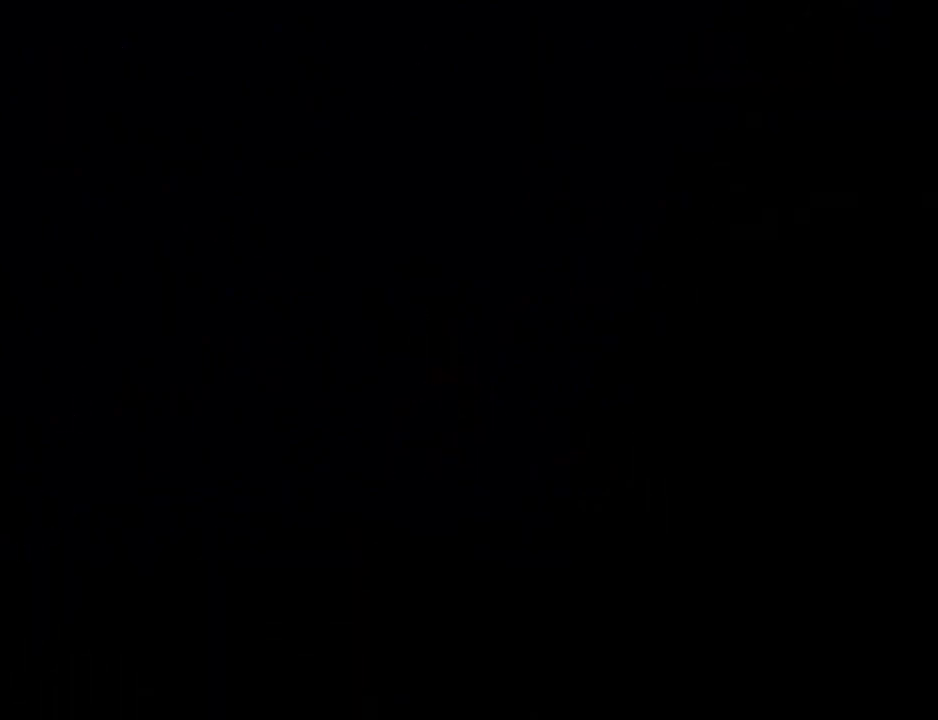
{"buttons": [], "left_stick": "up-right", "right_stick": "center", "events": [[33, "left_stick", "up-right"]]}
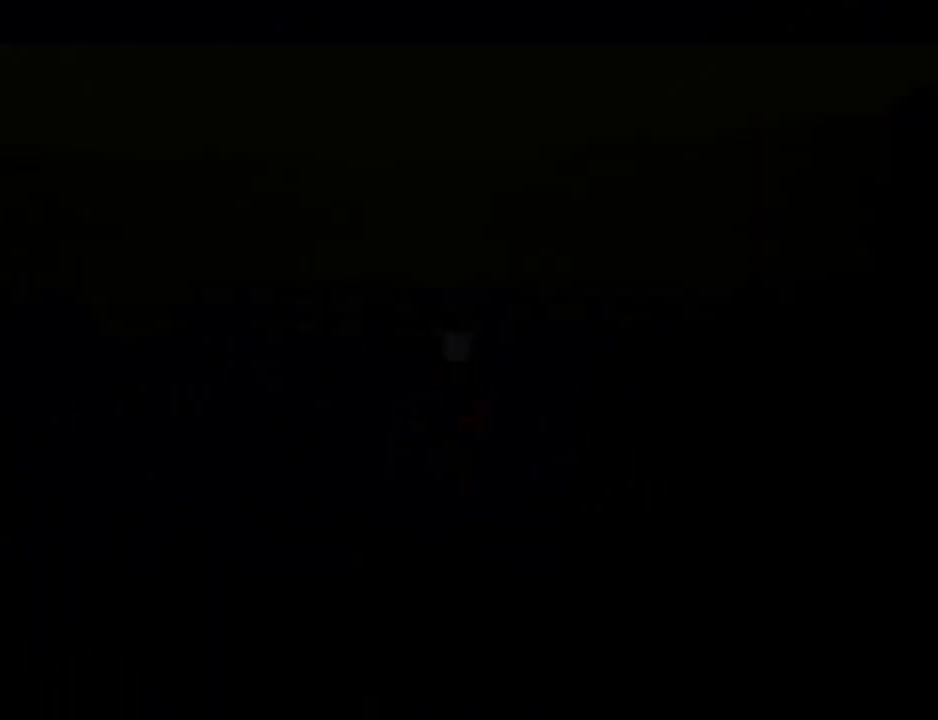
{"buttons": [], "left_stick": "up-right", "right_stick": "center", "events": []}
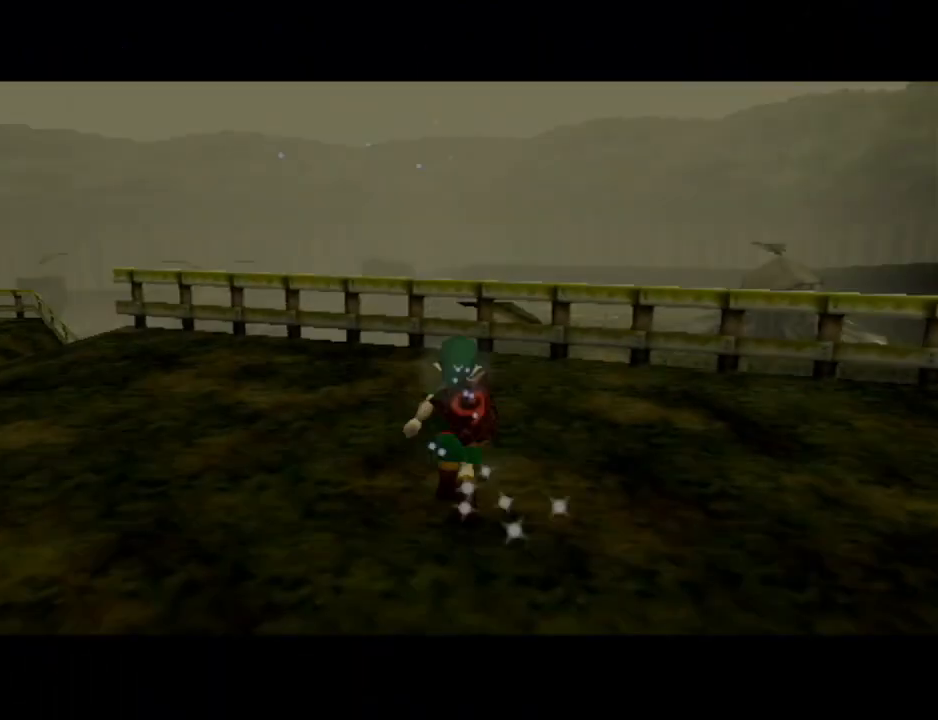
{"buttons": ["A"], "left_stick": "up-right", "right_stick": "center", "events": [[33, "left_stick", "right"], [233, "A", "down"], [267, "left_stick", "up-right"]]}
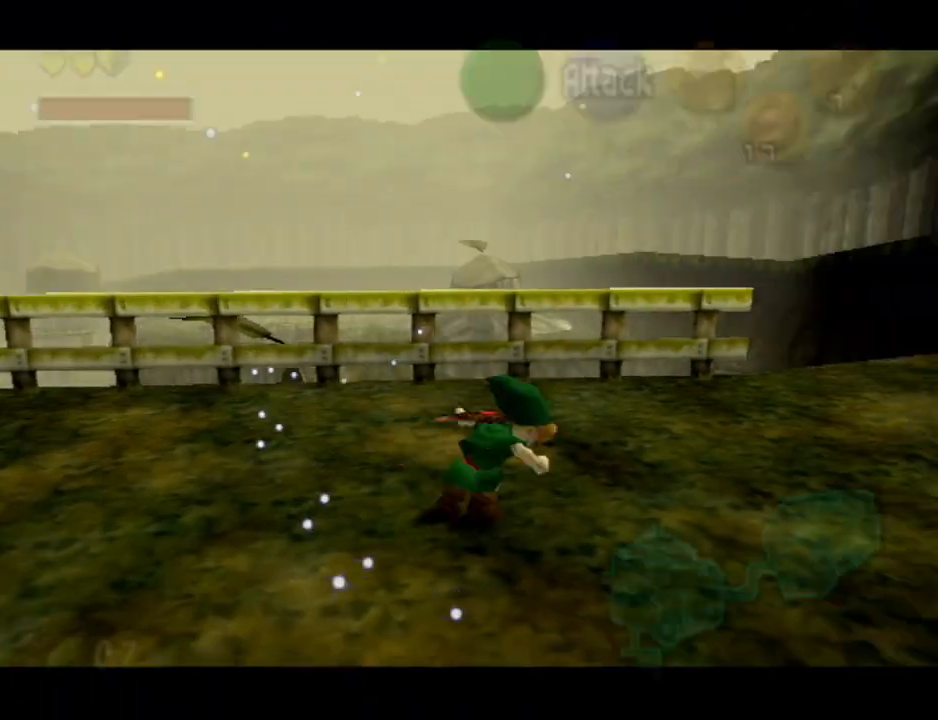
{"buttons": [], "left_stick": "up", "right_stick": "center", "events": [[167, "A", "up"], [433, "left_stick", "up"]]}
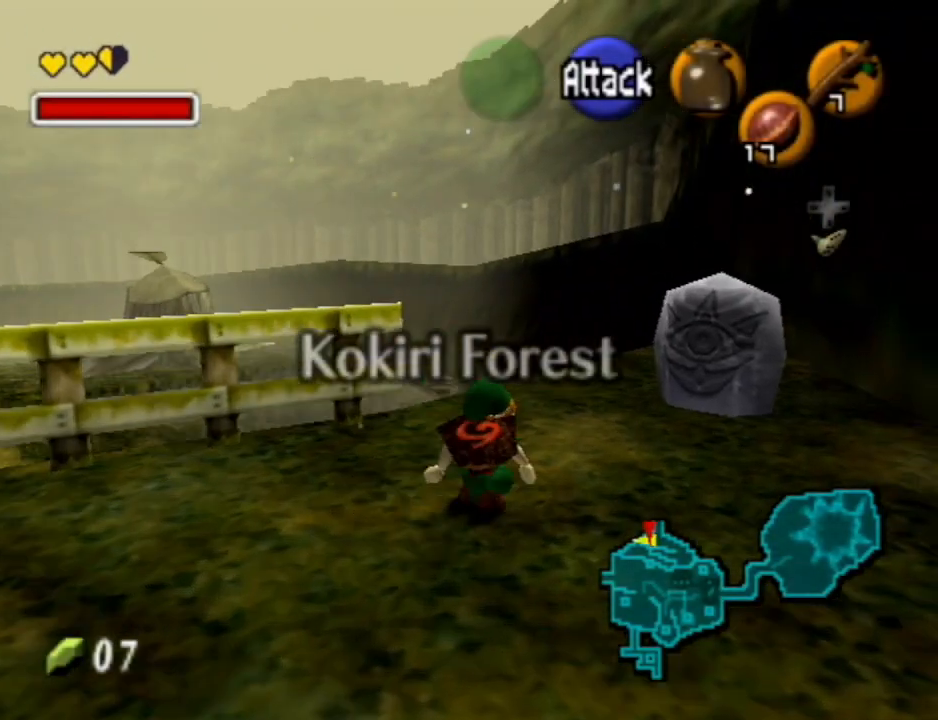
{"buttons": [], "left_stick": "up", "right_stick": "center", "events": []}
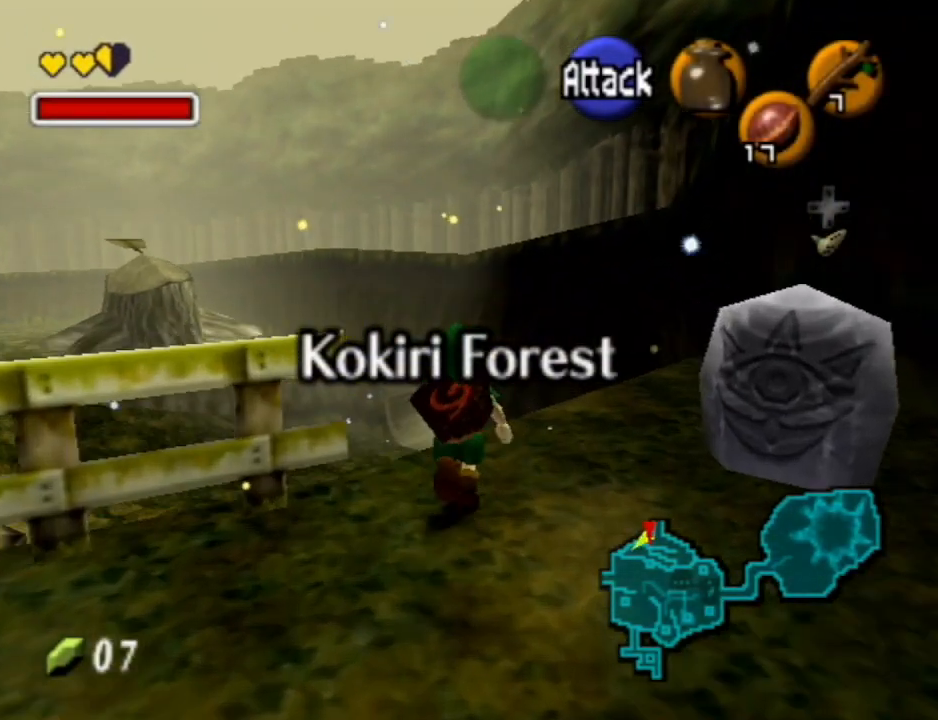
{"buttons": [], "left_stick": "up", "right_stick": "center", "events": []}